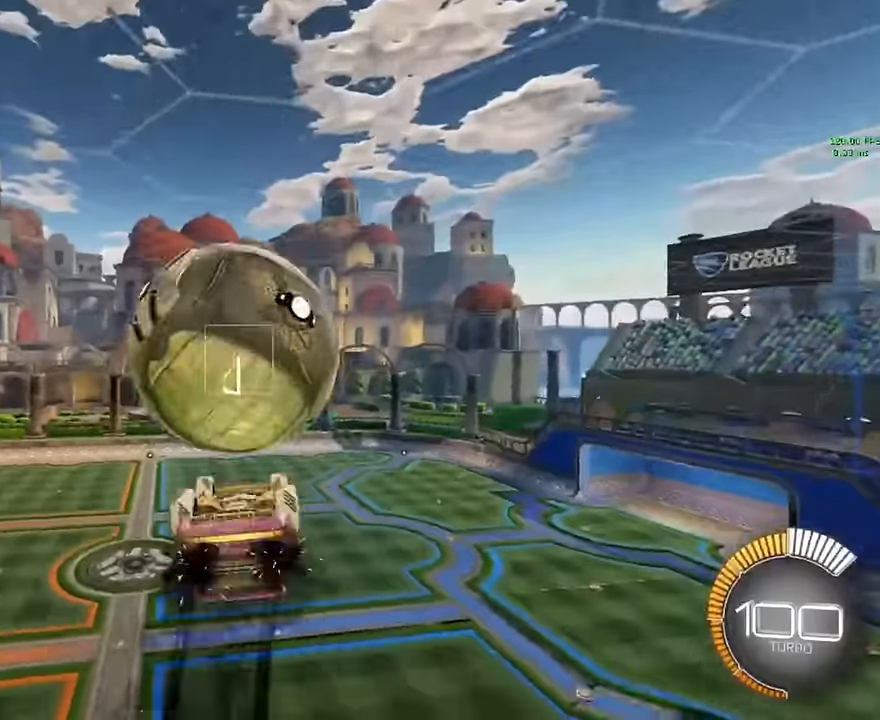
Gameplay with a controller (Xbox layout); each line is a JSON object with the inputs held at the frame after it. "events" lists button and stick changes between this image and that frame as [ms after this image, input, new state], when the widget could be followed in between. Not read: DPAD_DOWN DPAD_LEFT DPAD_RIGHT DPAD_UP L3 R3 SELECT START right_stick.
{"buttons": ["X", "R2"], "left_stick": "left", "events": [[83, "L1", "up"], [166, "left_stick", "left"], [250, "X", "down"]]}
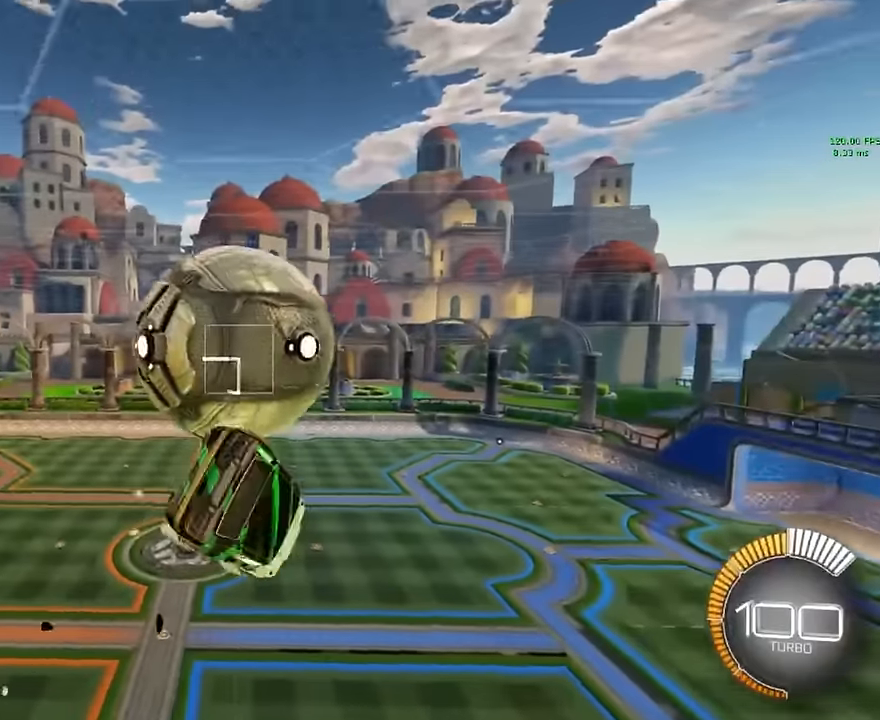
{"buttons": ["A", "L1", "R2"], "left_stick": "down", "events": [[41, "left_stick", "center"], [333, "X", "up"], [375, "left_stick", "up-left"], [416, "A", "down"], [416, "L1", "down"], [500, "left_stick", "down"]]}
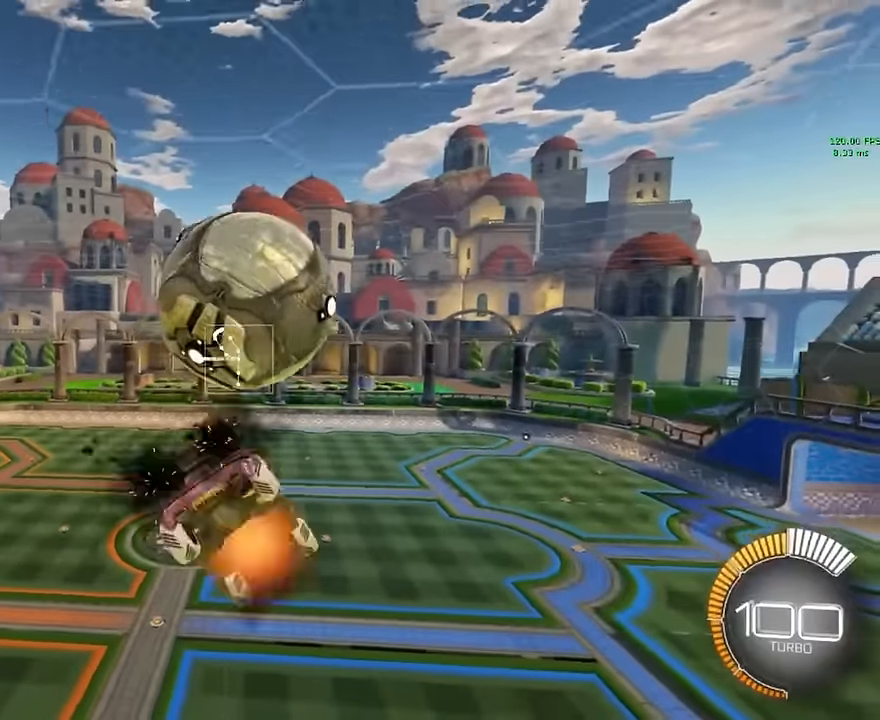
{"buttons": ["X", "L1", "R2"], "left_stick": "up", "events": [[41, "X", "down"], [83, "A", "up"], [125, "left_stick", "down-right"], [250, "L1", "up"], [250, "left_stick", "right"], [416, "L1", "down"], [416, "left_stick", "up"]]}
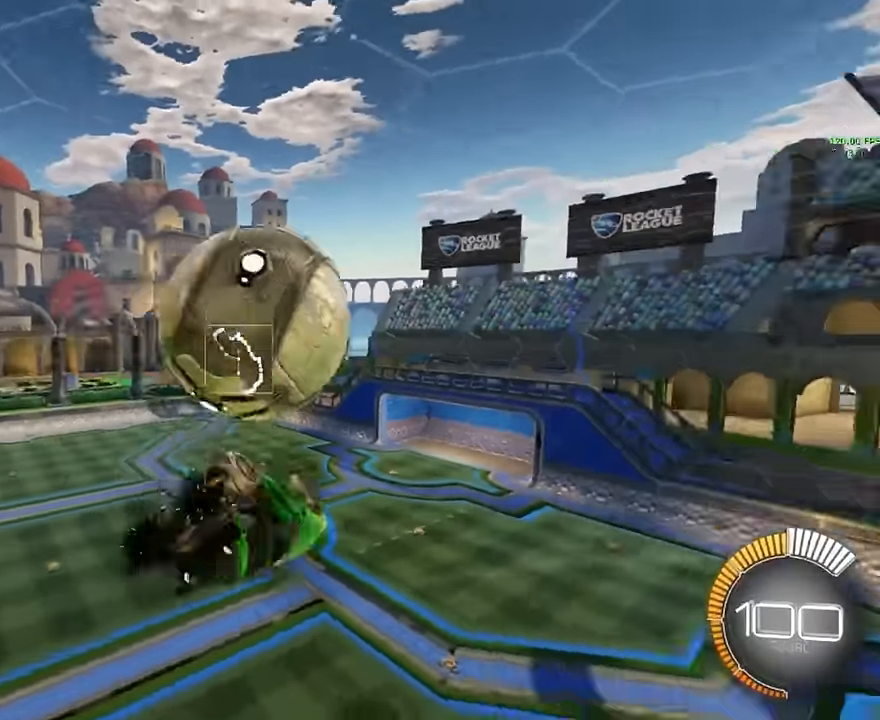
{"buttons": ["R2"], "left_stick": "right", "events": [[41, "left_stick", "left"], [333, "L1", "up"], [416, "X", "up"], [416, "left_stick", "down"], [500, "left_stick", "right"]]}
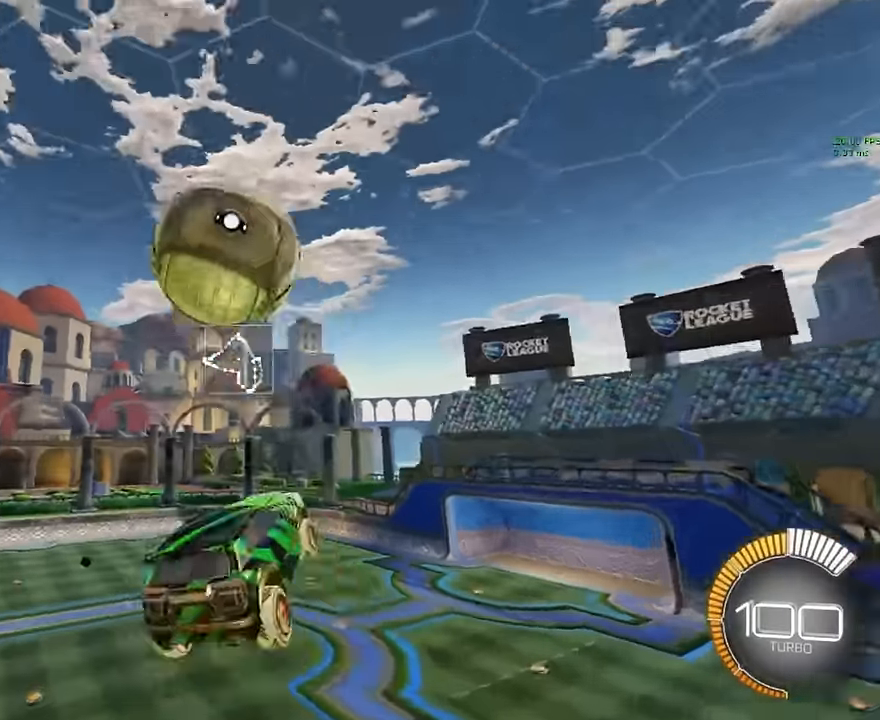
{"buttons": ["R2"], "left_stick": "center", "events": [[41, "left_stick", "center"], [166, "left_stick", "up-left"], [208, "A", "down"], [333, "A", "up"], [375, "left_stick", "center"]]}
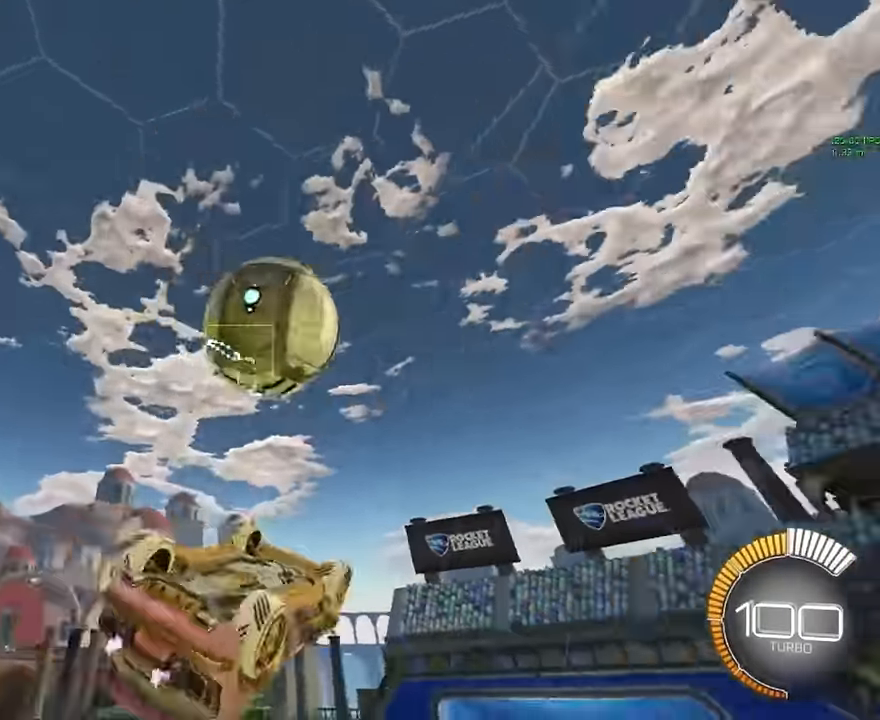
{"buttons": ["X", "R2"], "left_stick": "center", "events": [[83, "X", "down"]]}
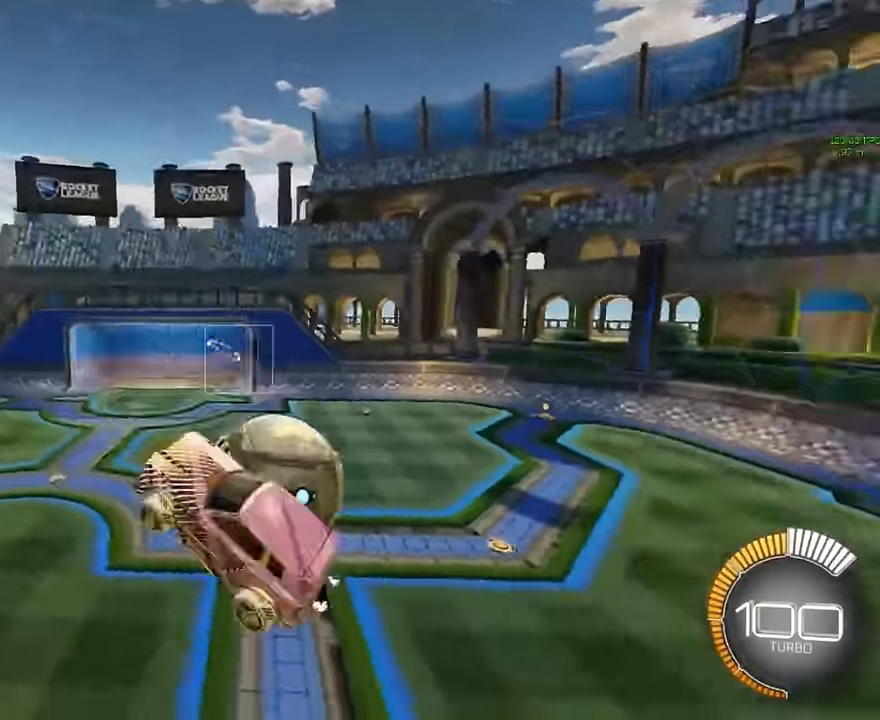
{"buttons": ["X", "R2"], "left_stick": "center", "events": []}
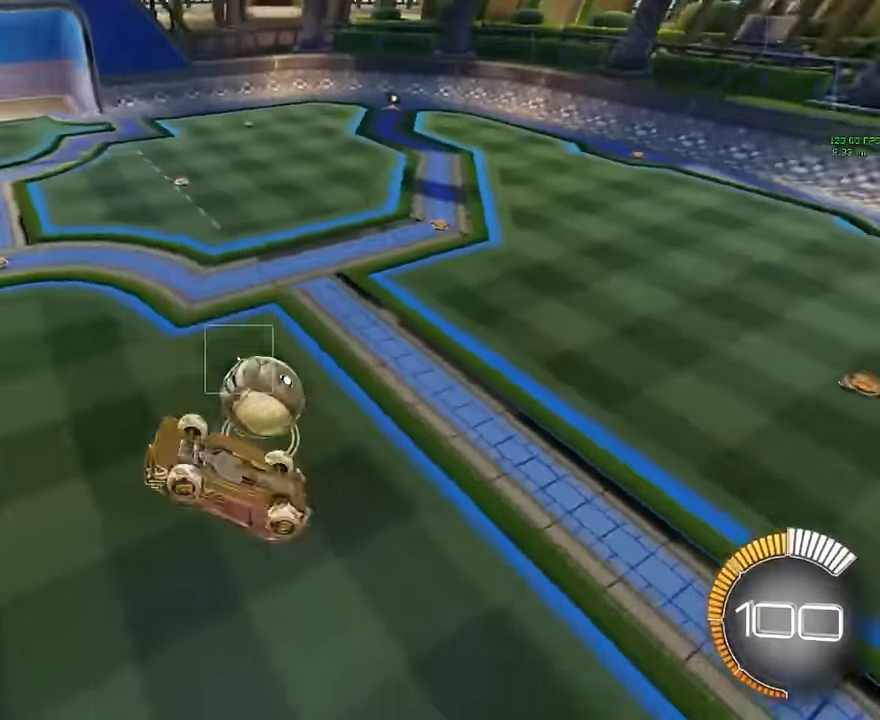
{"buttons": ["R2"], "left_stick": "center", "events": [[458, "X", "up"]]}
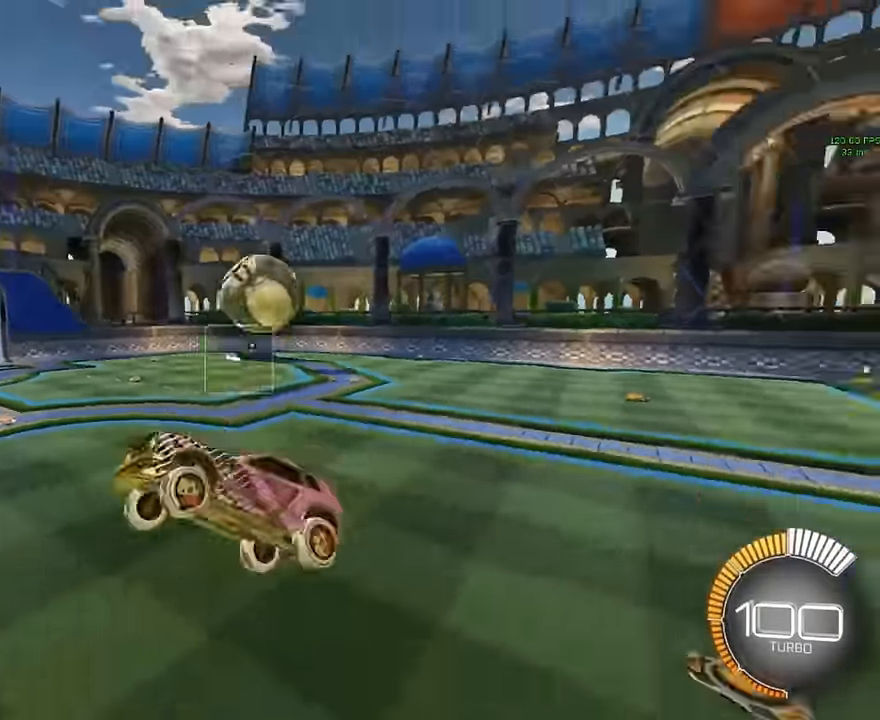
{"buttons": [], "left_stick": "center", "events": [[83, "B", "down"], [125, "B", "up"], [334, "R2", "up"]]}
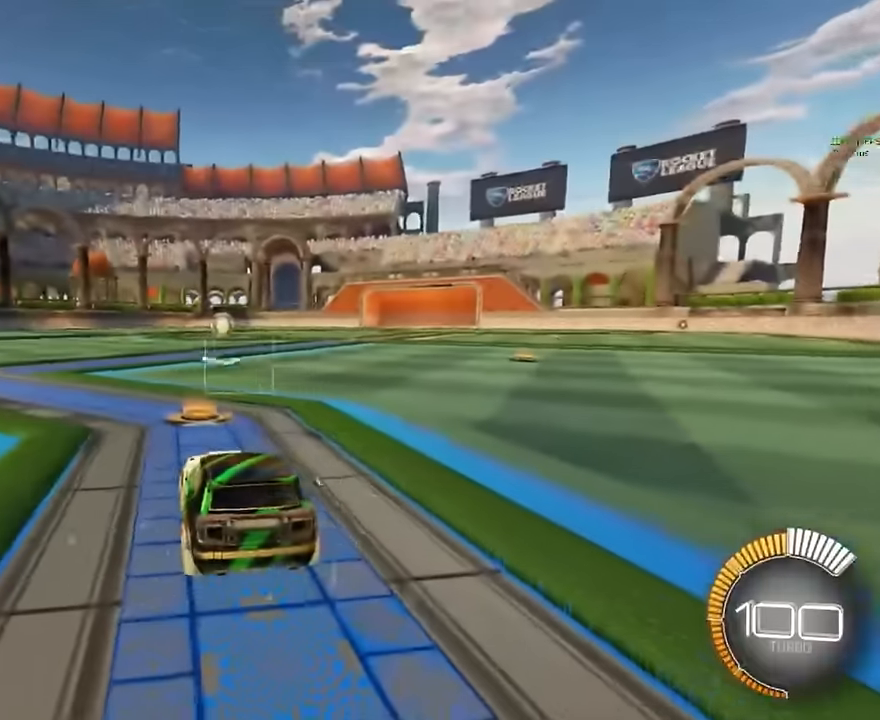
{"buttons": ["L1", "R2"], "left_stick": "left", "events": [[375, "left_stick", "left"], [417, "R2", "down"], [459, "L1", "down"]]}
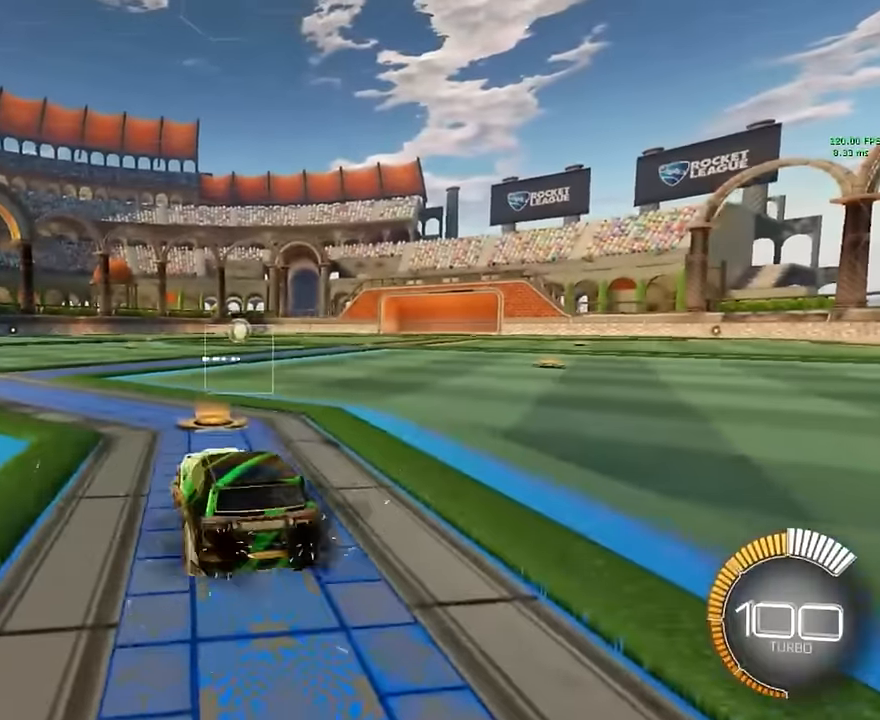
{"buttons": ["Y", "L1", "R2"], "left_stick": "left", "events": [[417, "Y", "down"]]}
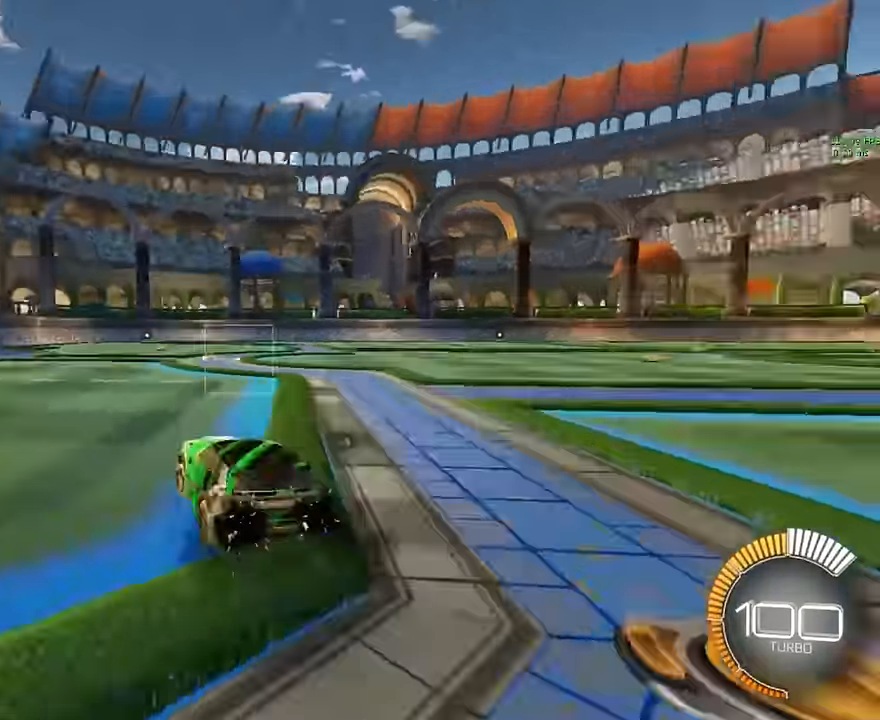
{"buttons": ["L1", "R2"], "left_stick": "center", "events": [[84, "Y", "up"], [292, "left_stick", "center"]]}
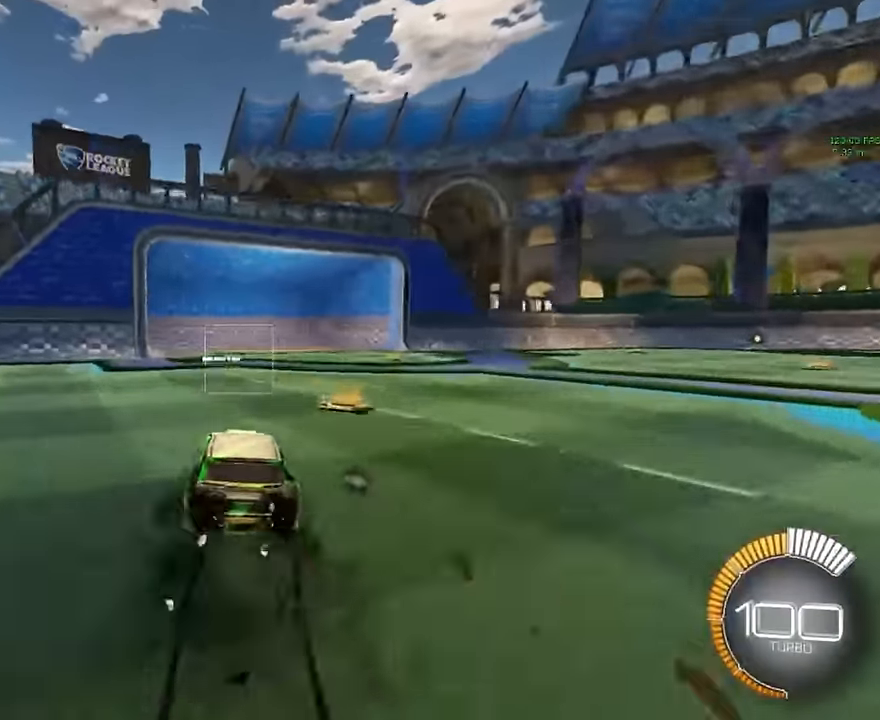
{"buttons": ["L1", "R2"], "left_stick": "center", "events": [[125, "left_stick", "left"], [250, "left_stick", "center"]]}
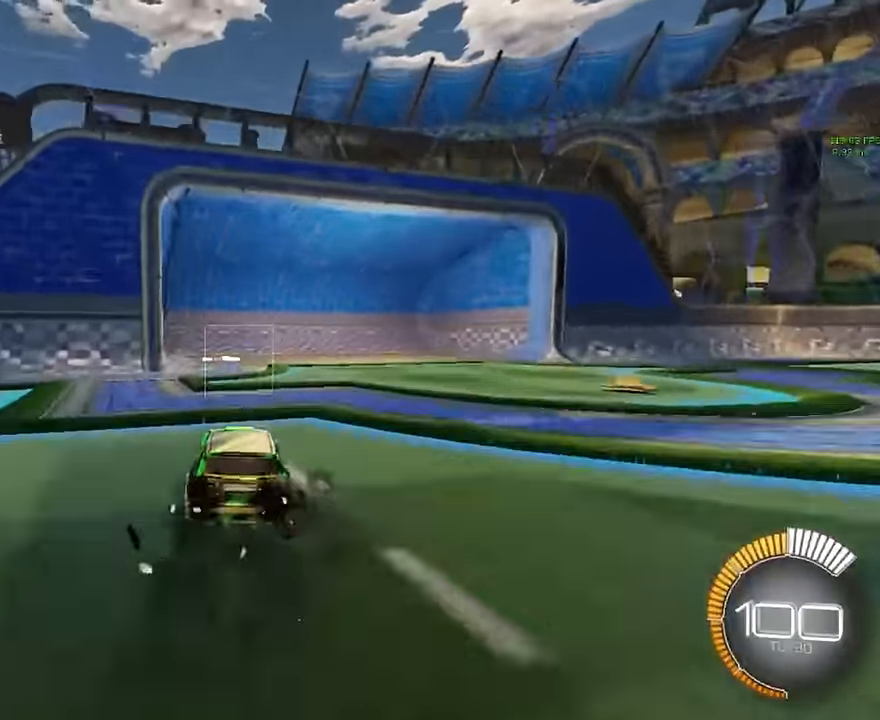
{"buttons": ["L1", "R1", "R2"], "left_stick": "right", "events": [[250, "R1", "down"], [250, "left_stick", "right"]]}
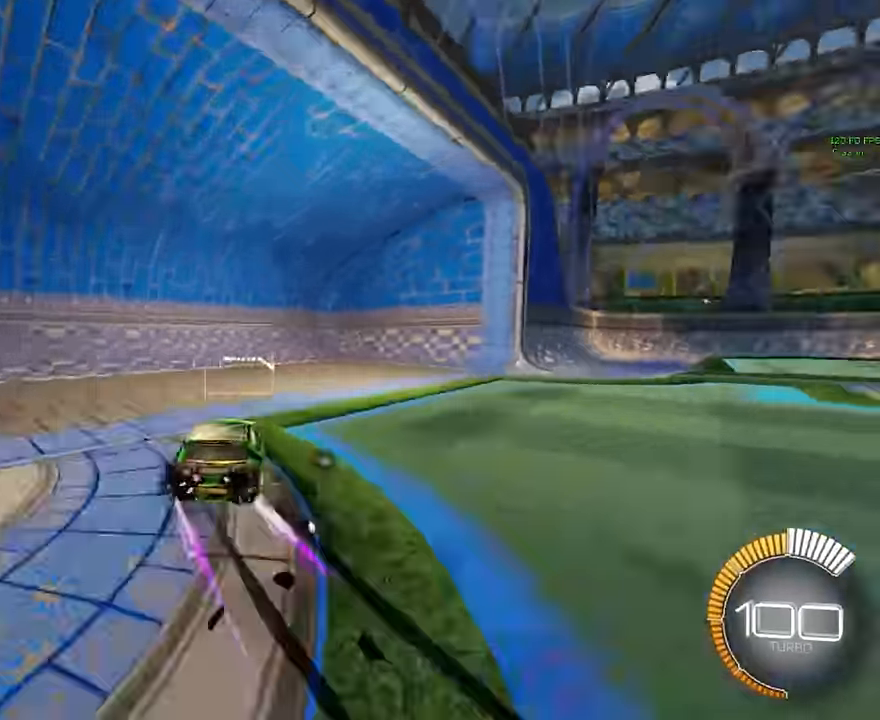
{"buttons": ["L2", "R2"], "left_stick": "right", "events": [[125, "L1", "up"], [209, "R1", "up"], [375, "L2", "down"]]}
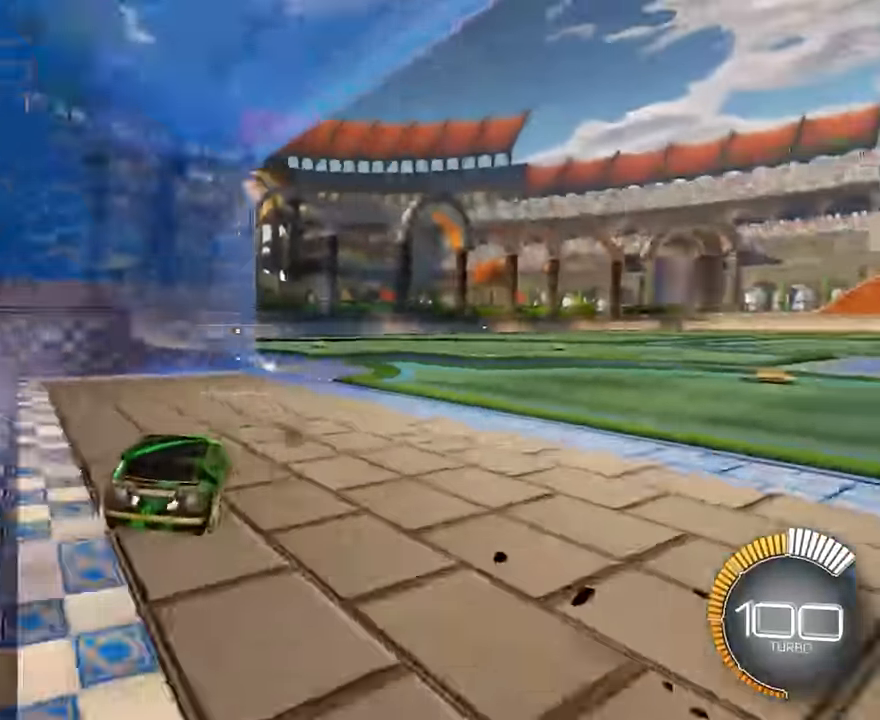
{"buttons": ["L2"], "left_stick": "left", "events": [[84, "R2", "up"], [84, "left_stick", "center"], [292, "left_stick", "left"]]}
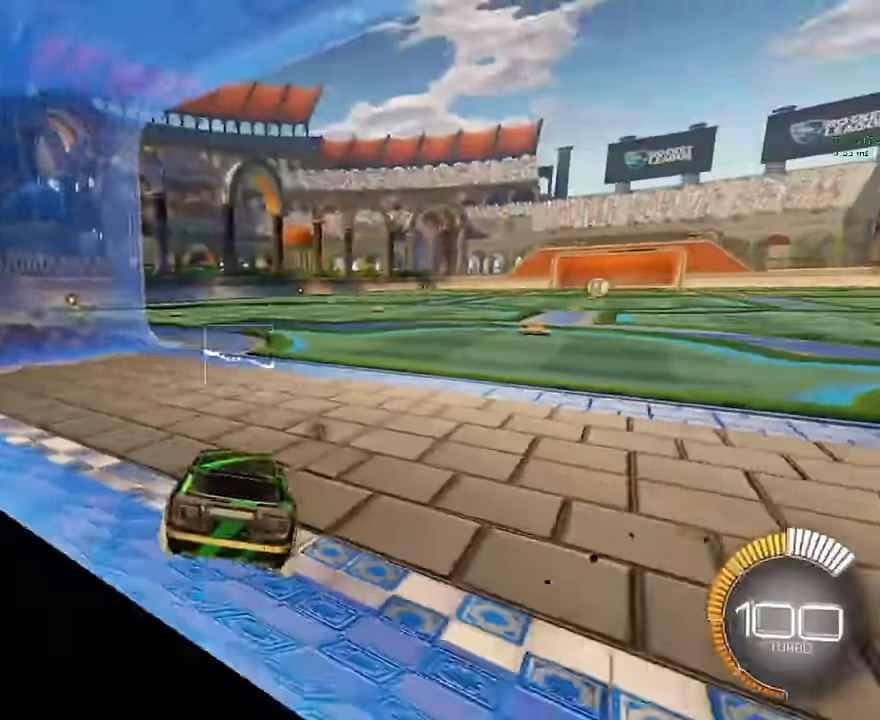
{"buttons": ["R2"], "left_stick": "center", "events": [[84, "left_stick", "center"], [209, "L2", "up"], [250, "R2", "down"], [334, "left_stick", "left"], [459, "left_stick", "center"]]}
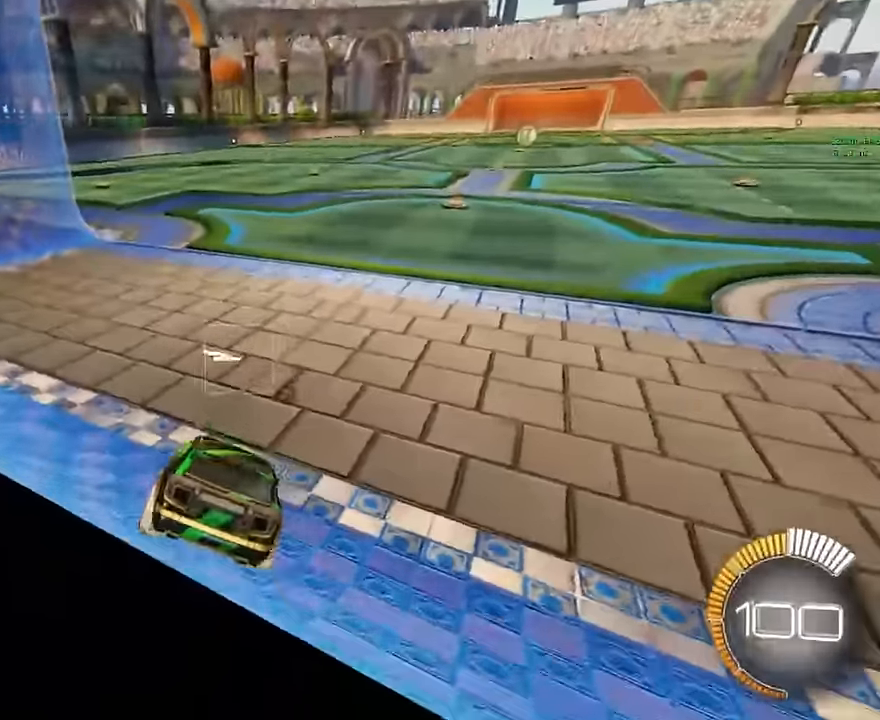
{"buttons": ["L2"], "left_stick": "center", "events": [[42, "left_stick", "right"], [250, "left_stick", "center"], [292, "R2", "up"], [417, "L2", "down"]]}
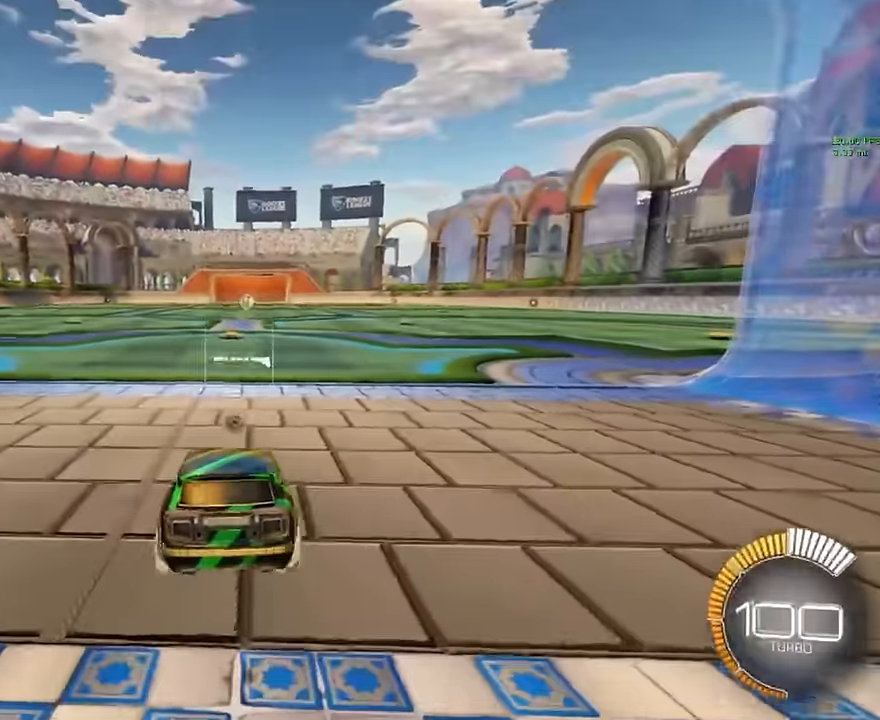
{"buttons": [], "left_stick": "center", "events": [[417, "L2", "up"]]}
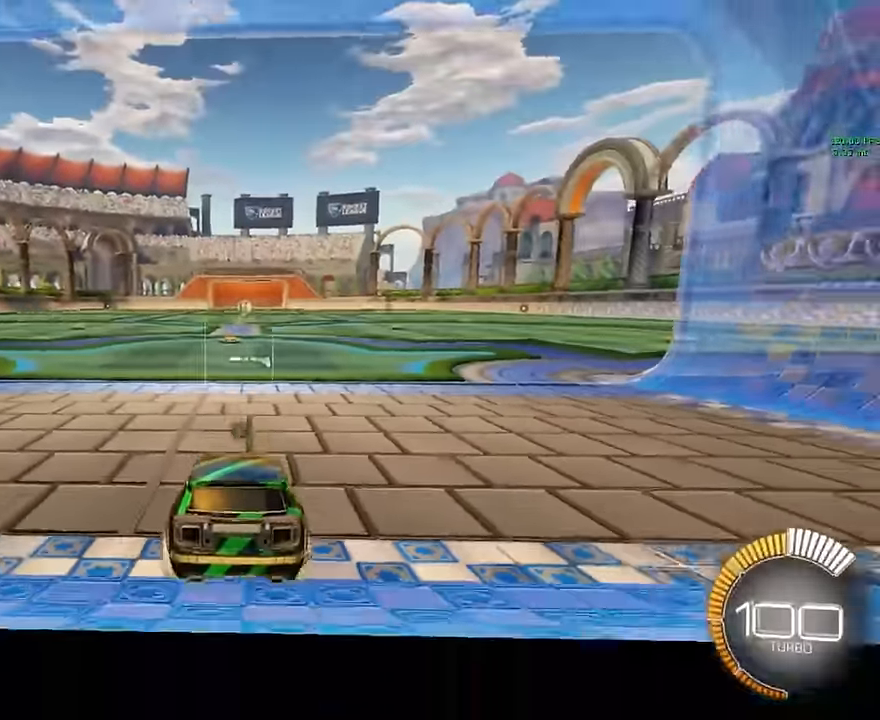
{"buttons": ["L1", "R2"], "left_stick": "center", "events": [[166, "R2", "down"], [333, "L1", "down"]]}
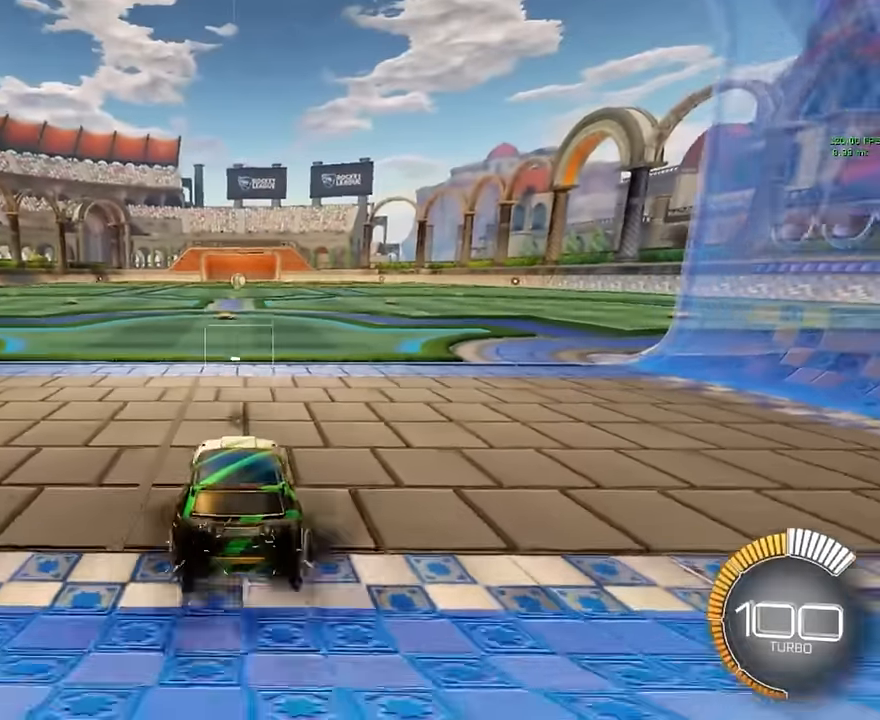
{"buttons": ["A", "L1", "R2"], "left_stick": "down", "events": [[375, "left_stick", "down"], [416, "A", "down"]]}
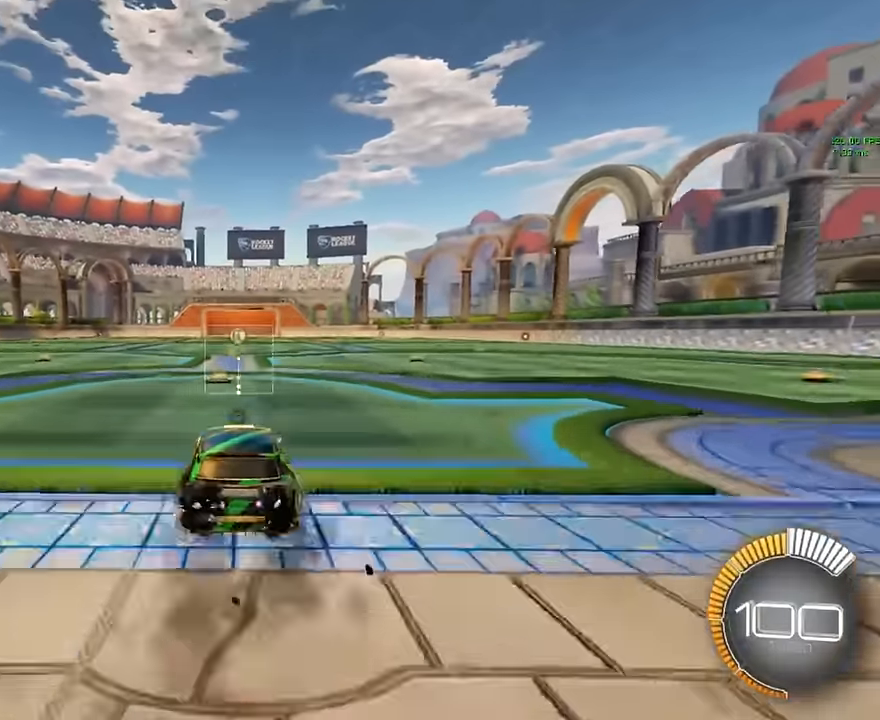
{"buttons": ["X", "L1", "R2"], "left_stick": "right", "events": [[83, "A", "up"], [83, "left_stick", "center"], [250, "X", "down"], [250, "left_stick", "right"]]}
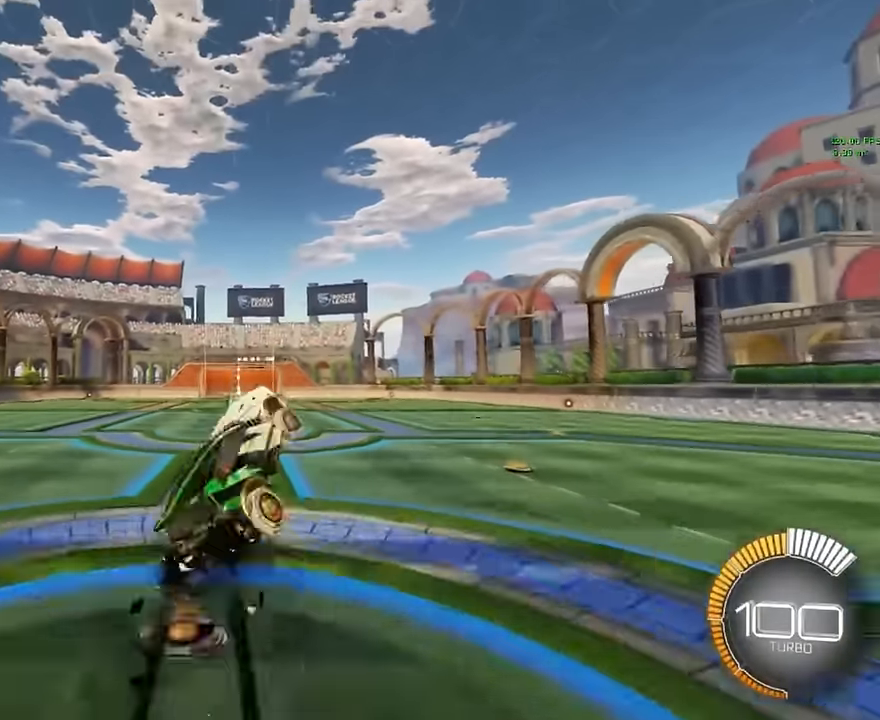
{"buttons": ["X", "L1", "R2"], "left_stick": "right", "events": []}
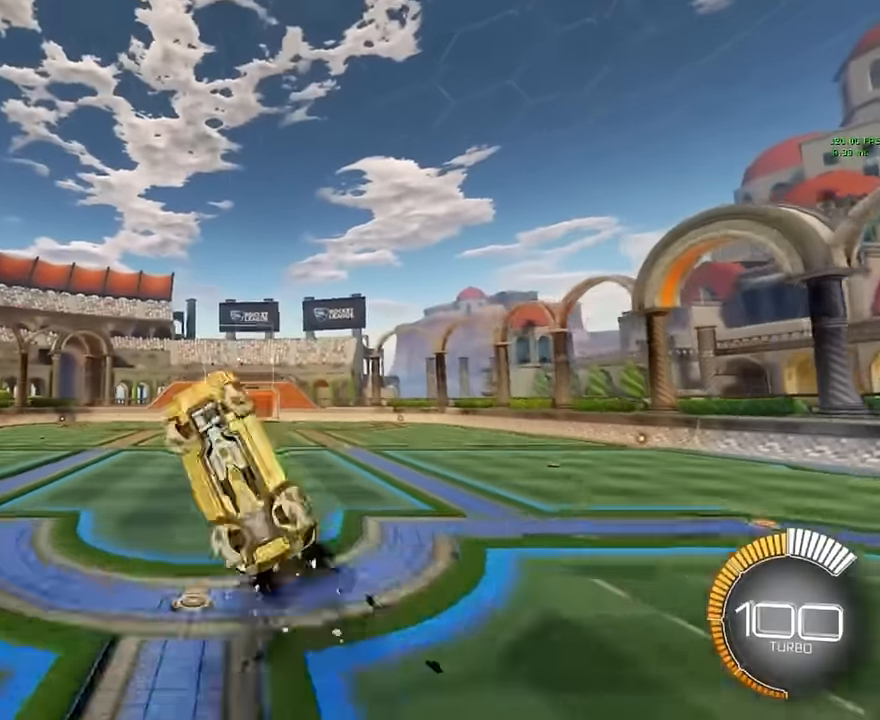
{"buttons": ["X", "L1", "R2"], "left_stick": "left", "events": [[375, "left_stick", "left"]]}
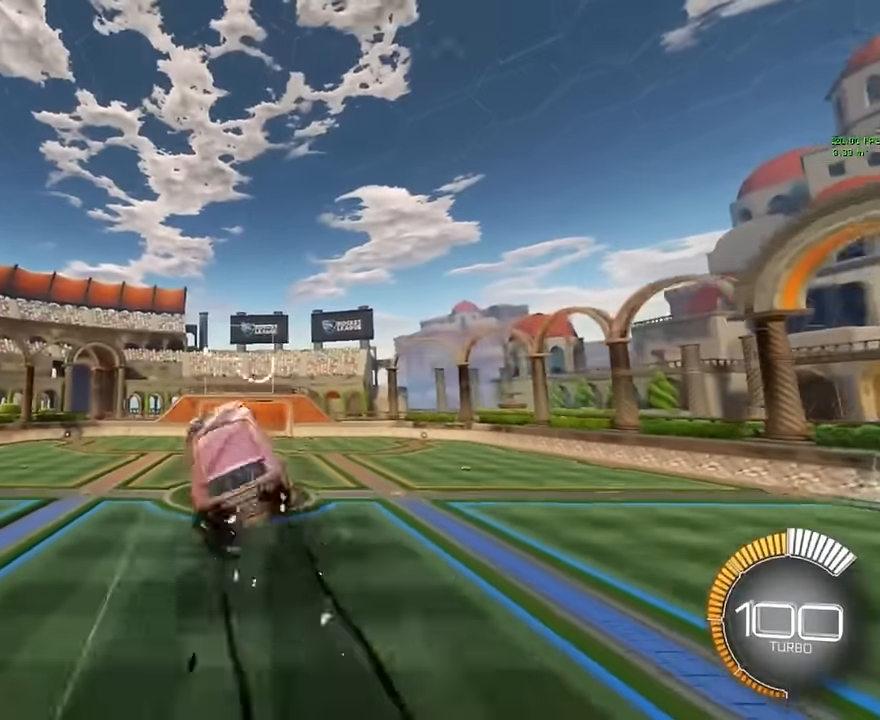
{"buttons": ["X", "L1", "R2"], "left_stick": "left", "events": []}
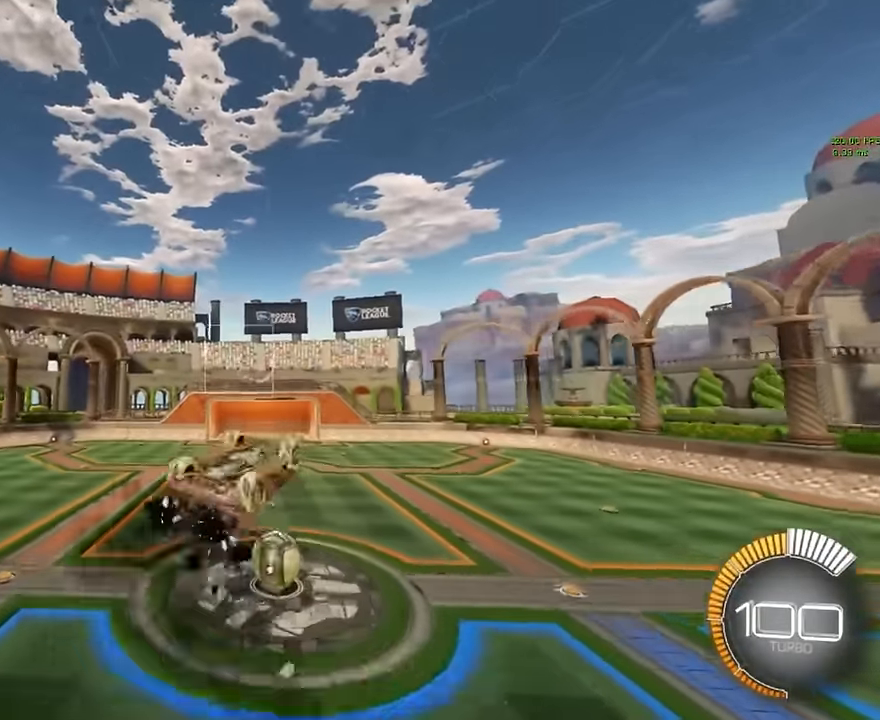
{"buttons": ["X", "L1", "R2"], "left_stick": "center", "events": [[500, "left_stick", "center"]]}
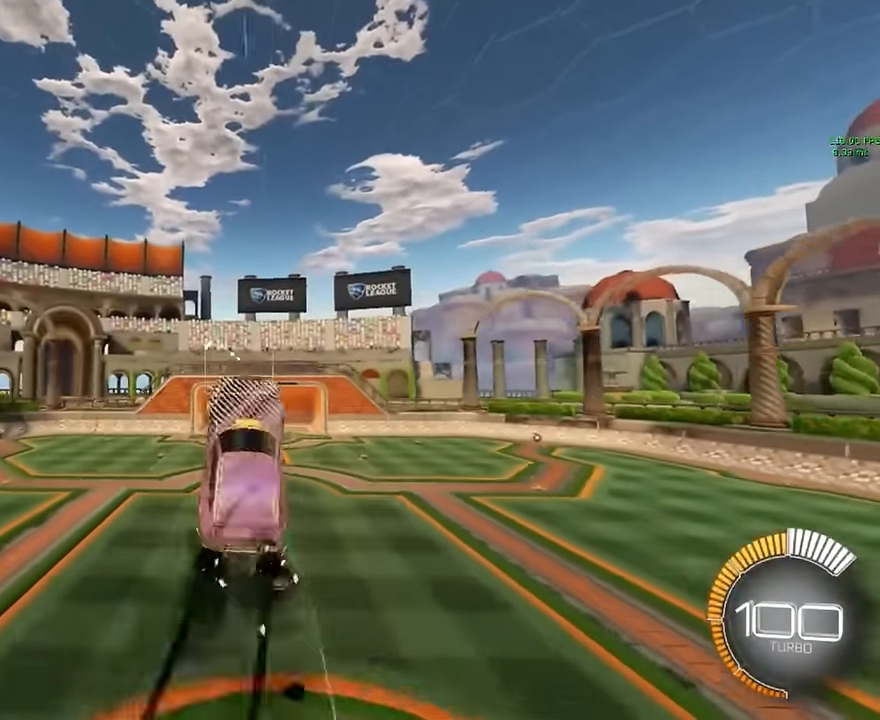
{"buttons": ["X", "L1", "R2"], "left_stick": "right", "events": [[41, "left_stick", "right"]]}
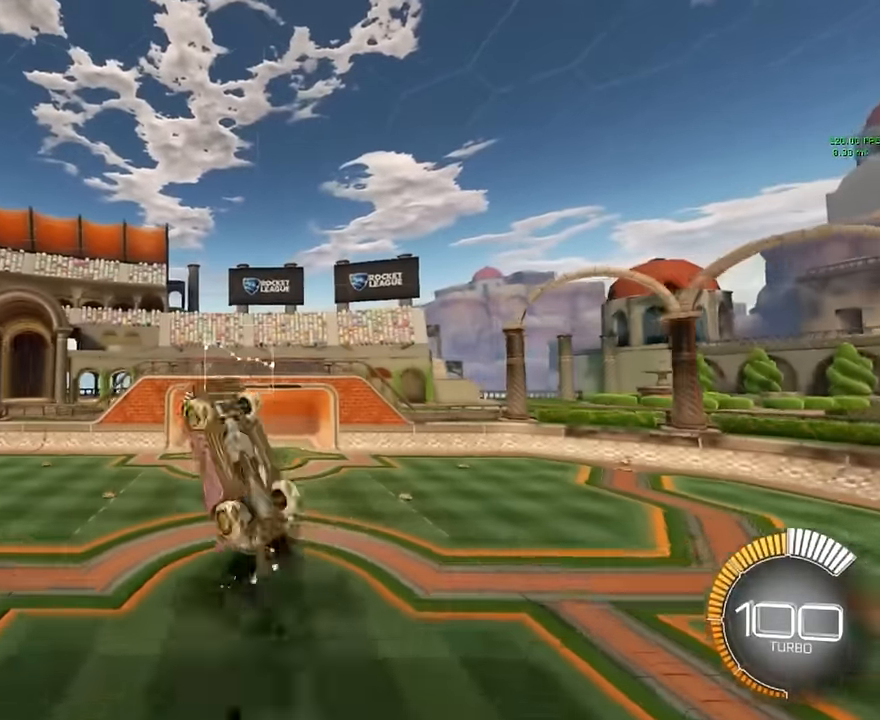
{"buttons": ["X", "L1", "R2"], "left_stick": "right", "events": []}
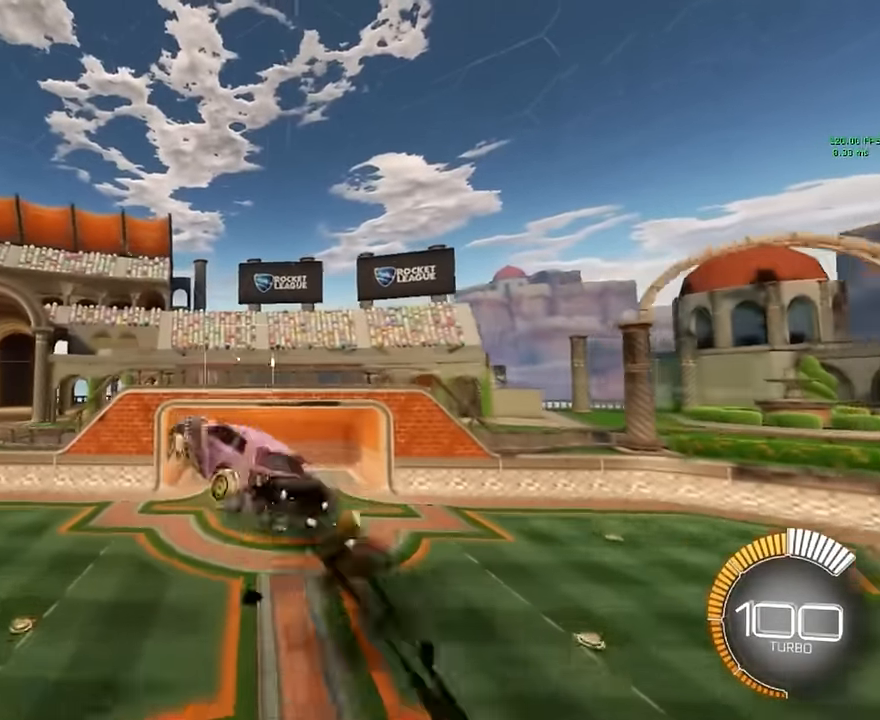
{"buttons": ["X", "L1", "R2"], "left_stick": "left", "events": [[333, "left_stick", "left"]]}
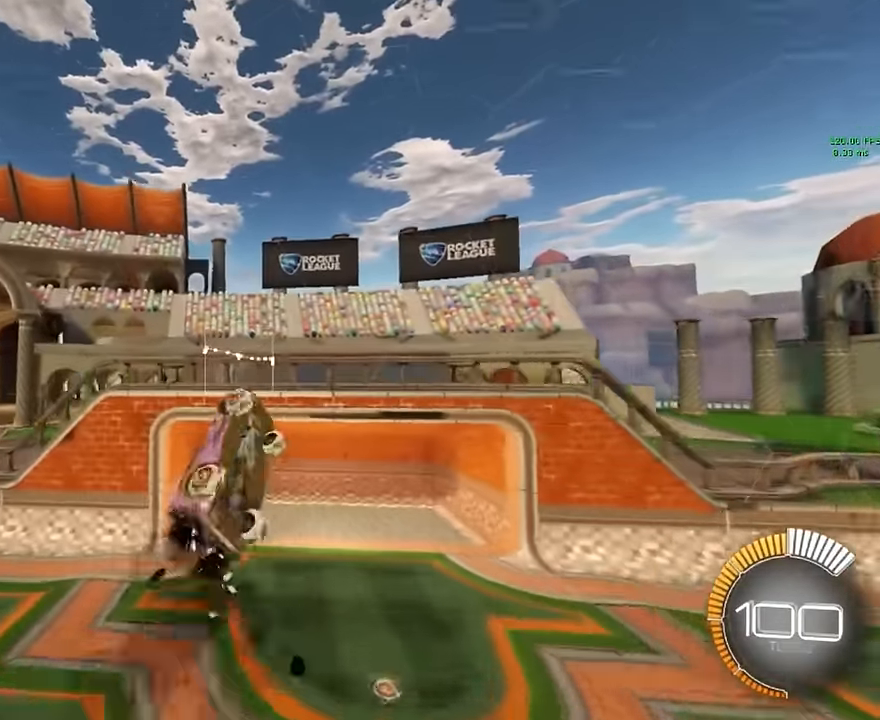
{"buttons": ["L1", "R2"], "left_stick": "center", "events": [[416, "left_stick", "center"], [500, "X", "up"]]}